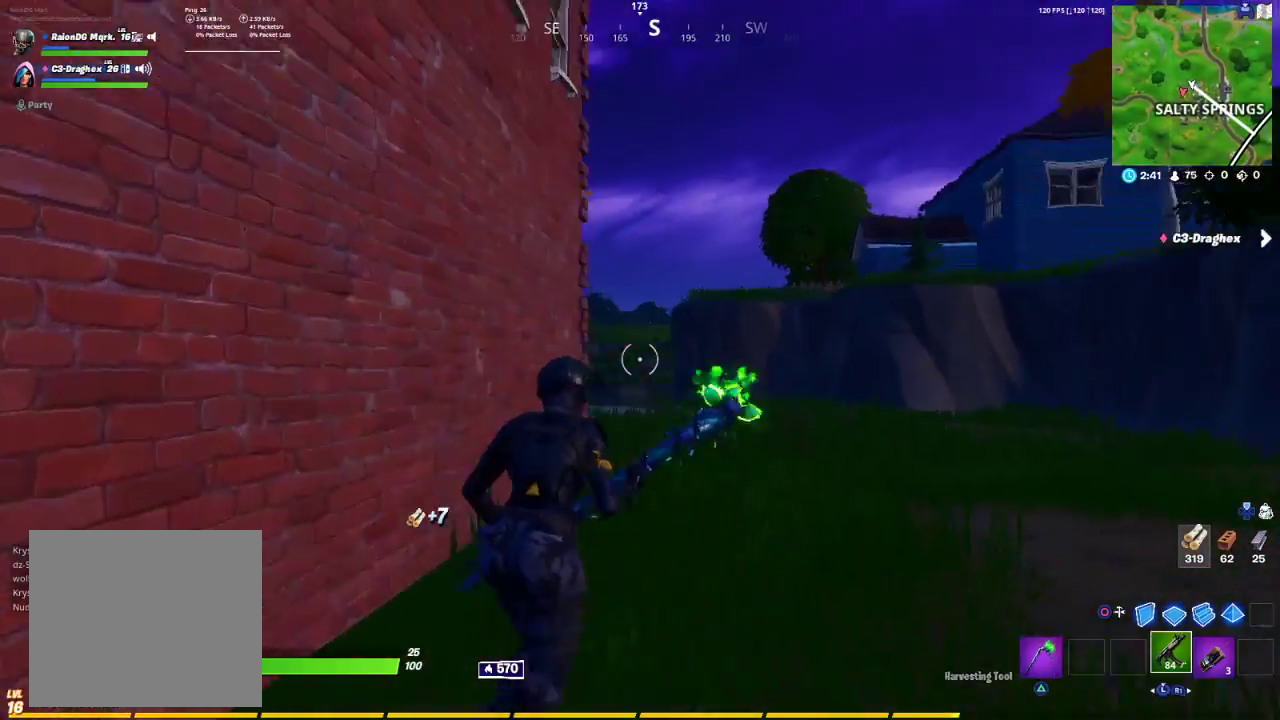
Gameplay with a controller (PlayStation layout); each line is a JSON object with the inputs held at the frame after it. "events" lists button and stick changes between this image and that frame as [ms after this image, input, new state], when the widget could be followed in between.
{"buttons": [], "left_stick": "up-right", "right_stick": "right", "events": [[50, "R1", "up"], [83, "CROSS", "down"], [167, "CROSS", "up"], [350, "right_stick", "right"]]}
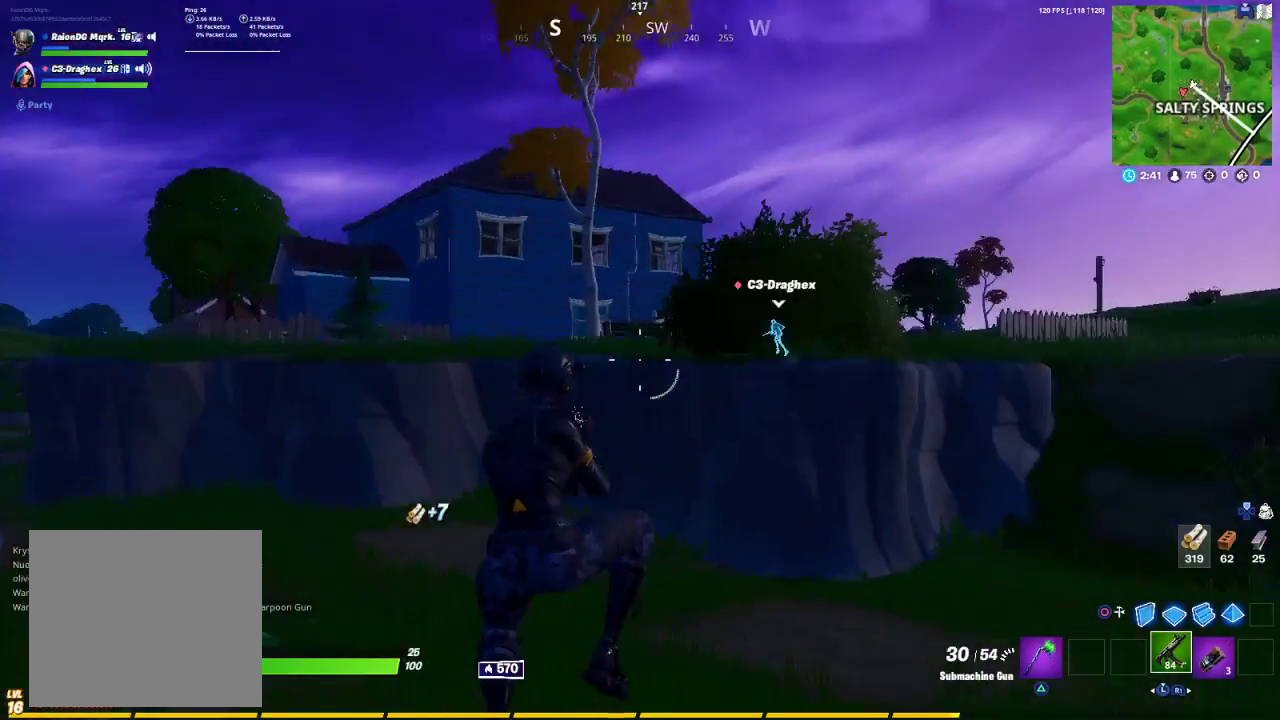
{"buttons": [], "left_stick": "up-right", "right_stick": "center", "events": [[17, "right_stick", "center"], [100, "TRIANGLE", "down"], [167, "TRIANGLE", "up"], [267, "TRIANGLE", "down"], [383, "TRIANGLE", "up"], [417, "TRIANGLE", "down"], [500, "TRIANGLE", "up"]]}
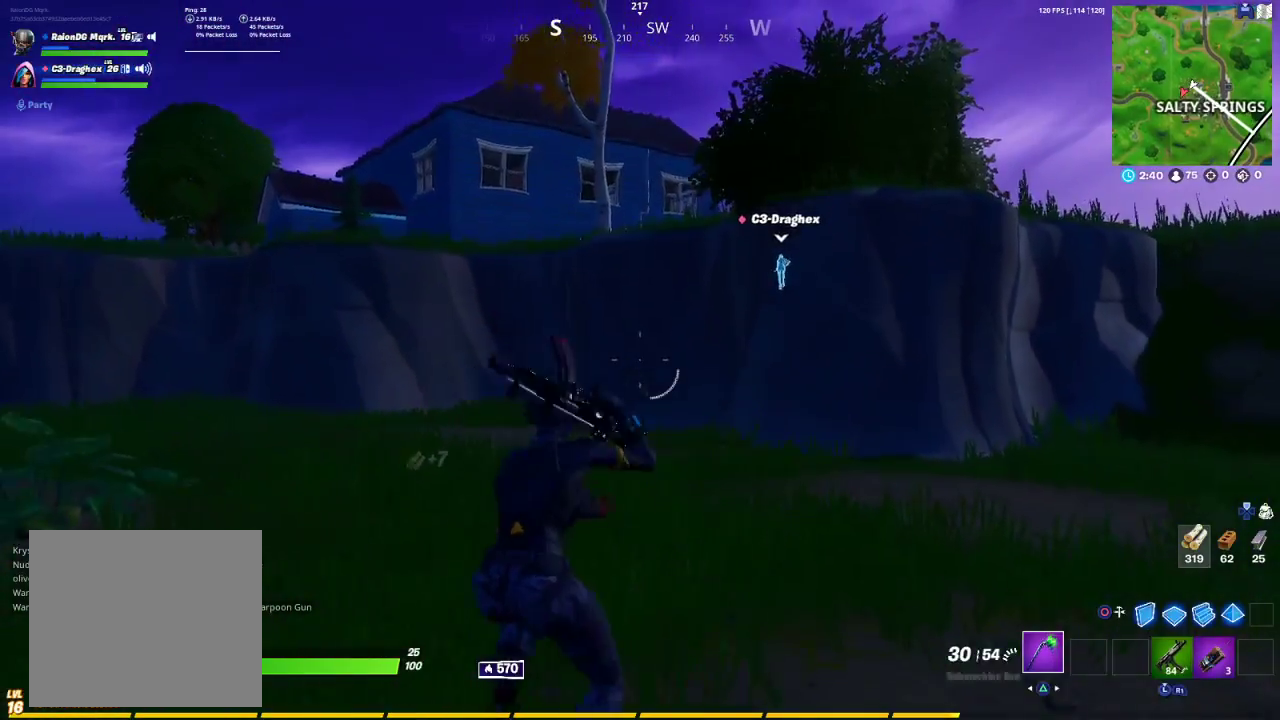
{"buttons": [], "left_stick": "up-right", "right_stick": "center", "events": [[67, "TRIANGLE", "down"], [133, "TRIANGLE", "up"], [333, "right_stick", "right"], [483, "right_stick", "center"]]}
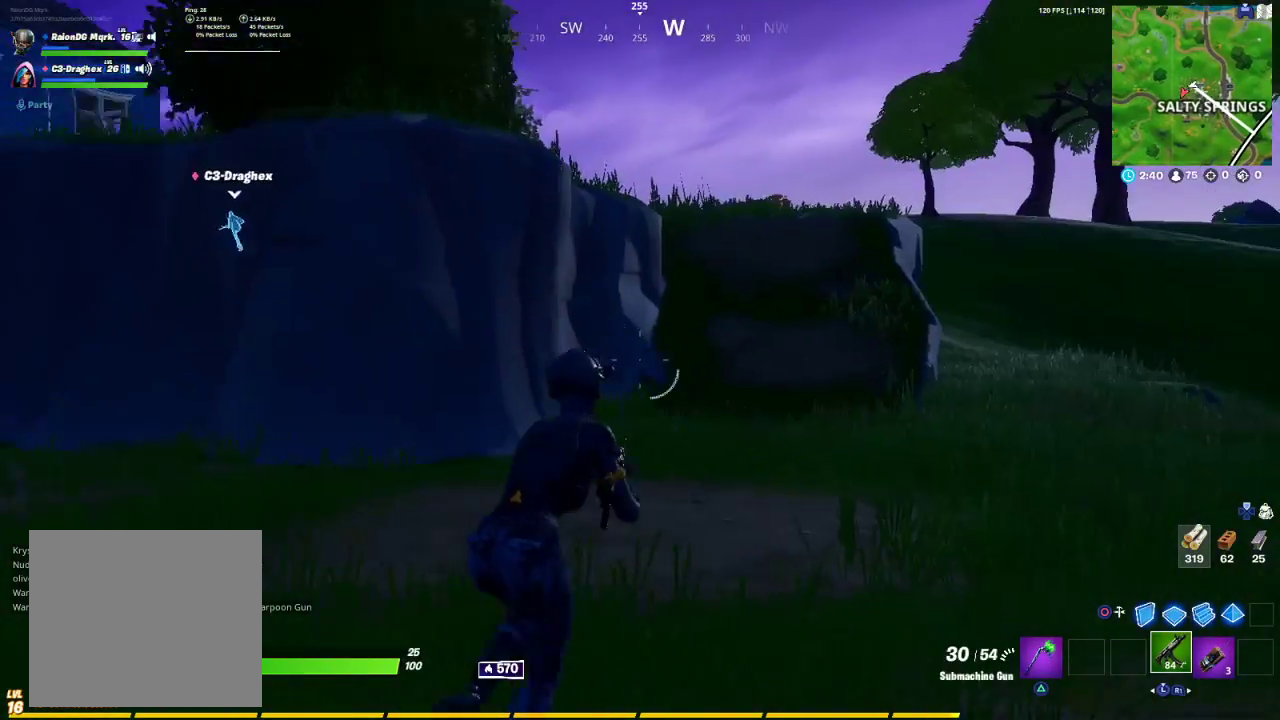
{"buttons": [], "left_stick": "up-right", "right_stick": "center", "events": []}
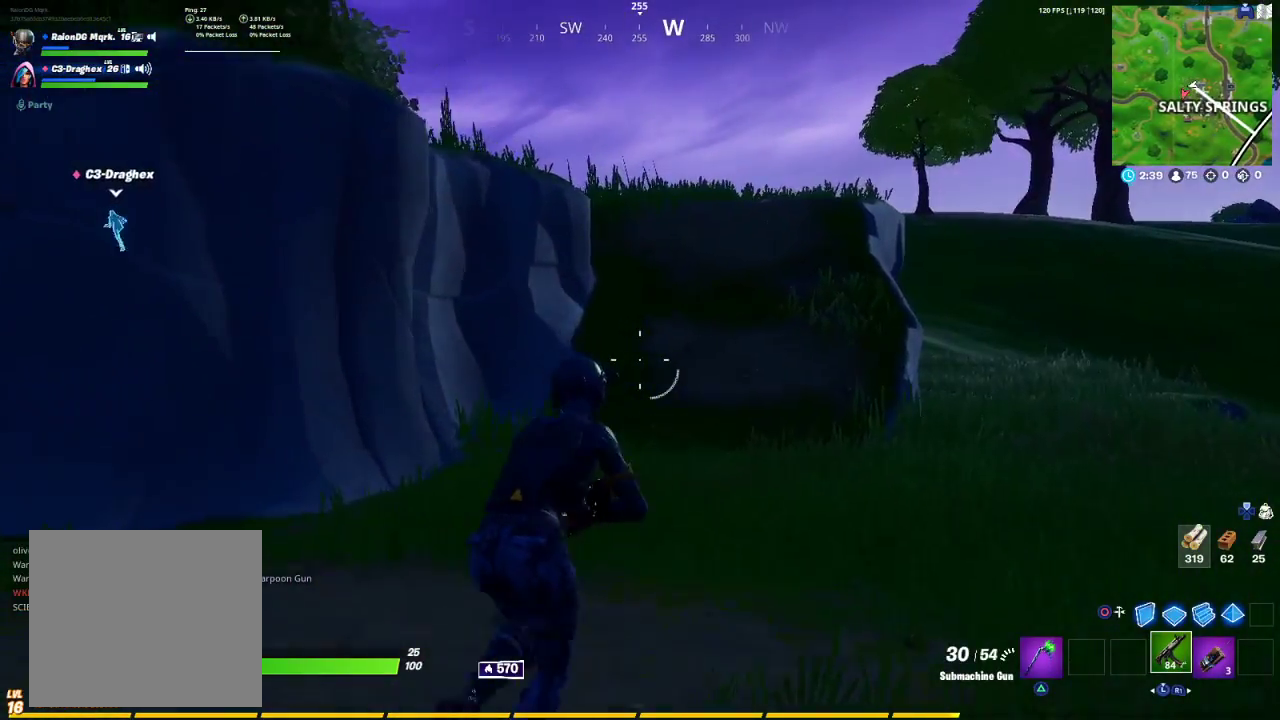
{"buttons": [], "left_stick": "up-right", "right_stick": "center", "events": []}
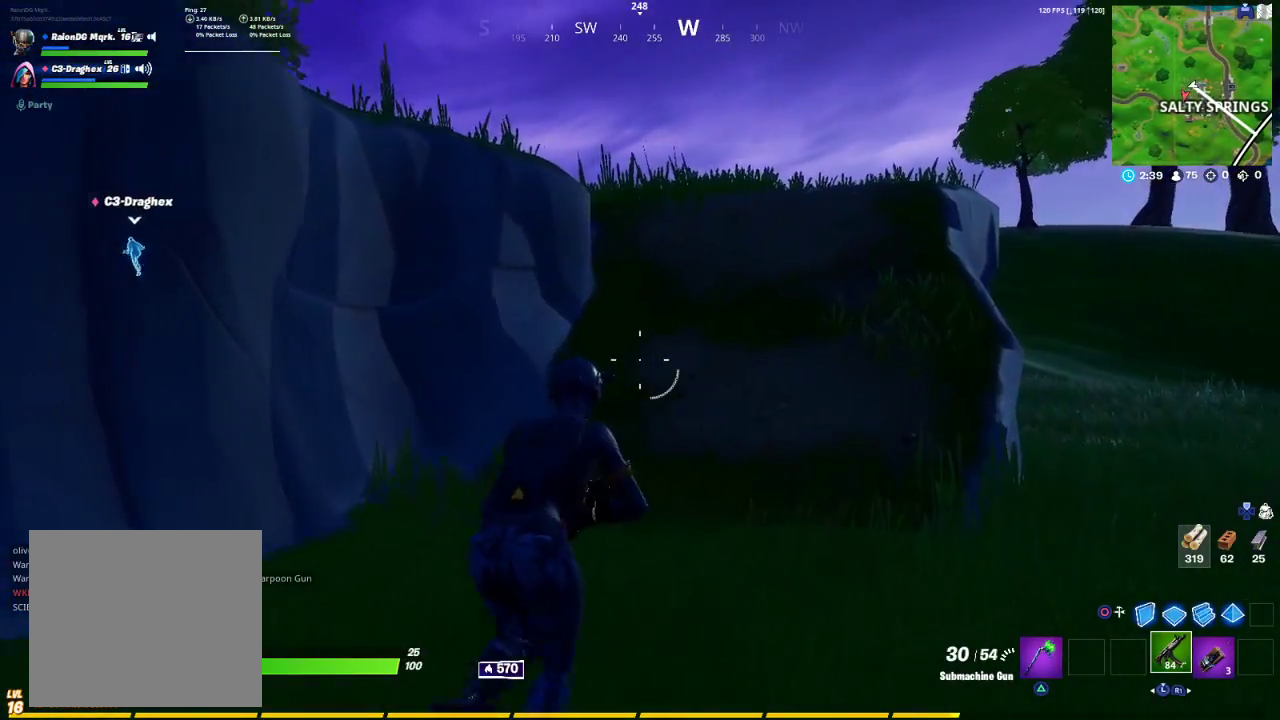
{"buttons": [], "left_stick": "up-right", "right_stick": "center", "events": []}
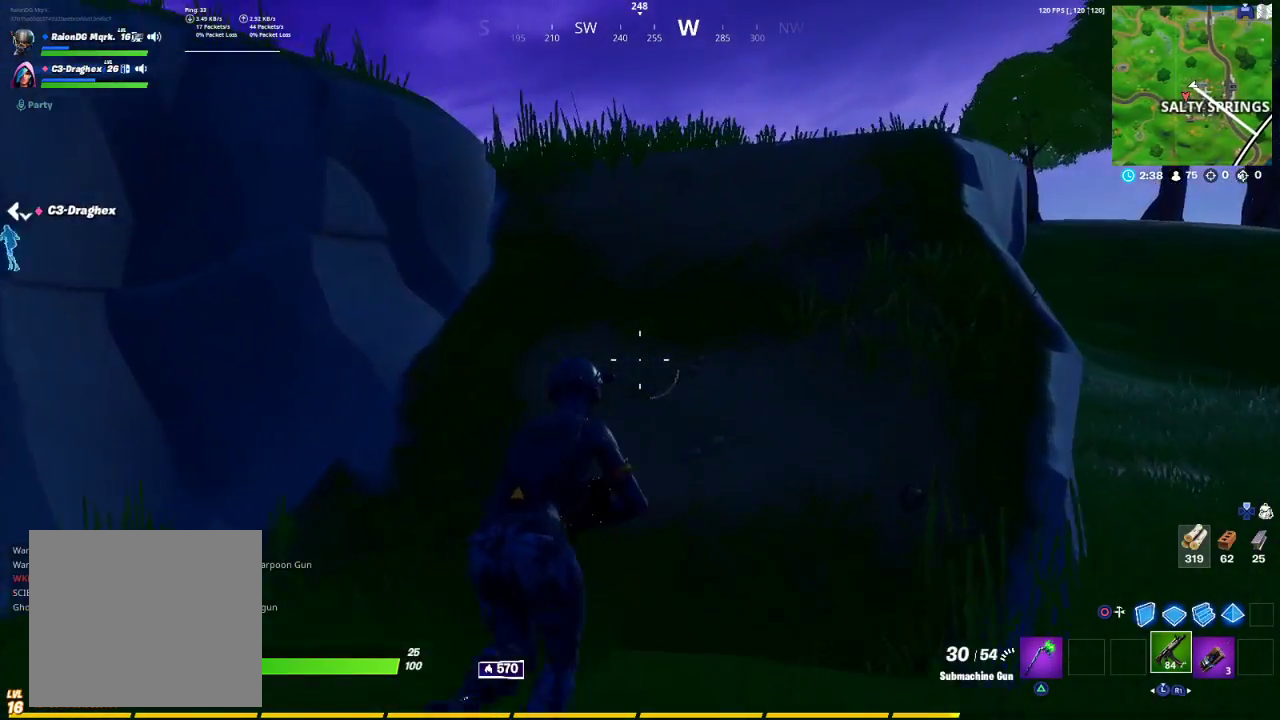
{"buttons": [], "left_stick": "up-right", "right_stick": "left", "events": [[400, "right_stick", "left"]]}
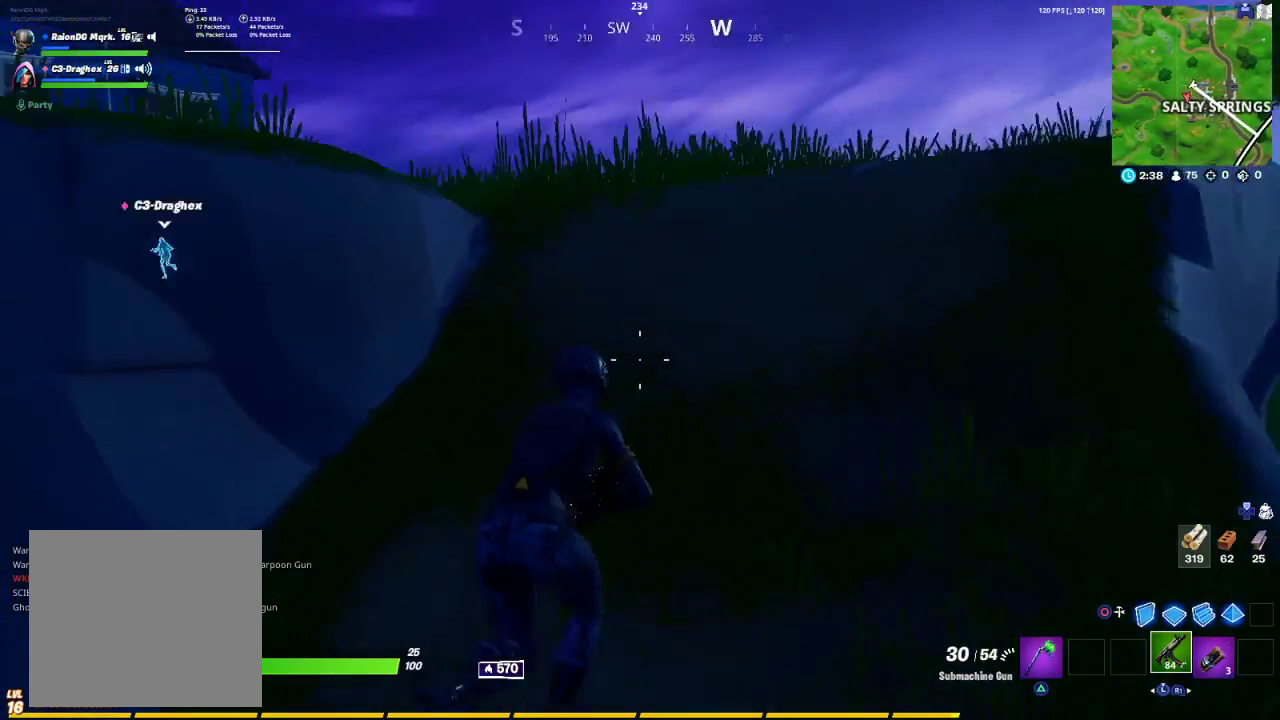
{"buttons": ["CROSS"], "left_stick": "up-right", "right_stick": "center", "events": [[350, "right_stick", "center"], [417, "CROSS", "down"]]}
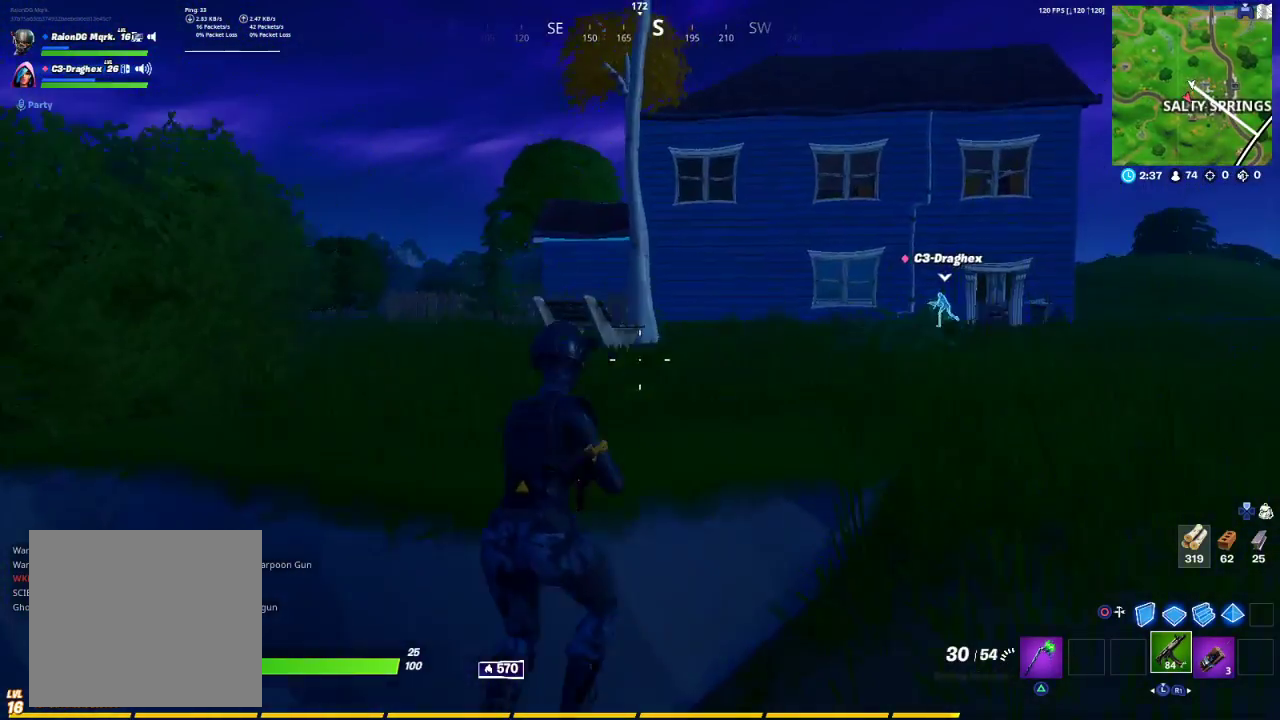
{"buttons": [], "left_stick": "up-right", "right_stick": "center", "events": [[67, "CROSS", "up"], [250, "right_stick", "left"], [400, "right_stick", "center"]]}
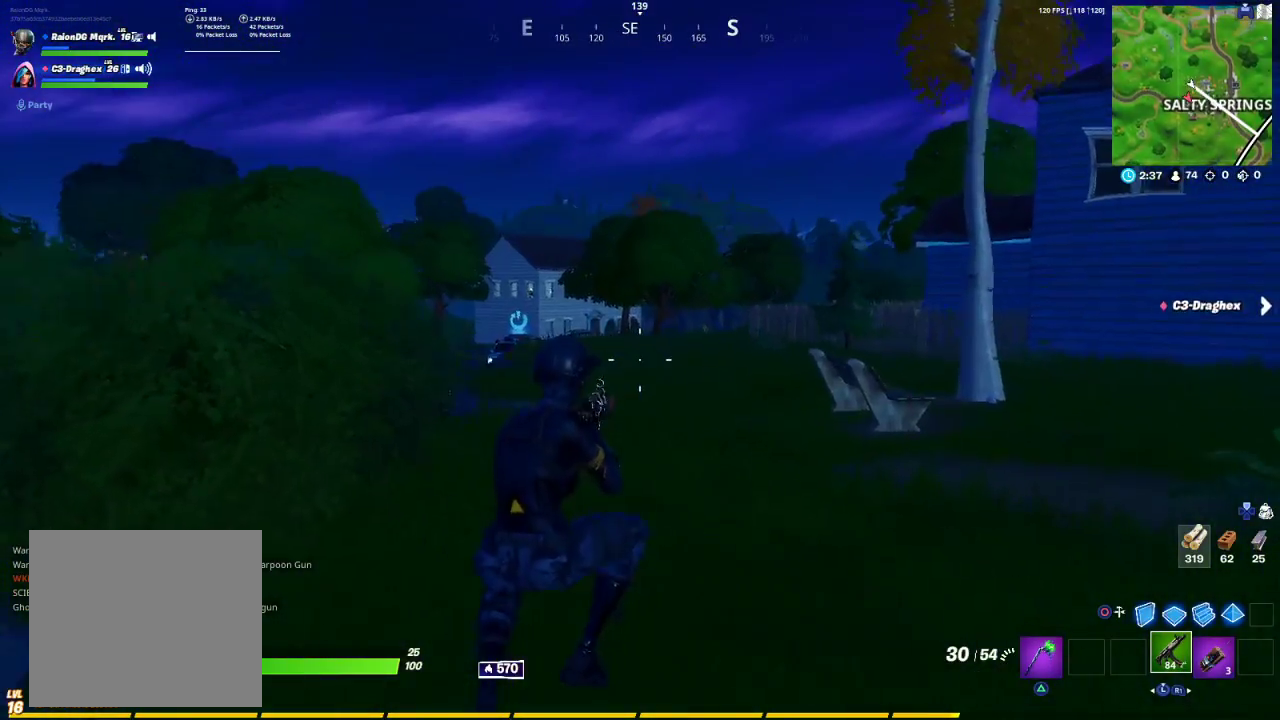
{"buttons": [], "left_stick": "up-right", "right_stick": "center", "events": [[300, "CROSS", "down"], [383, "CROSS", "up"]]}
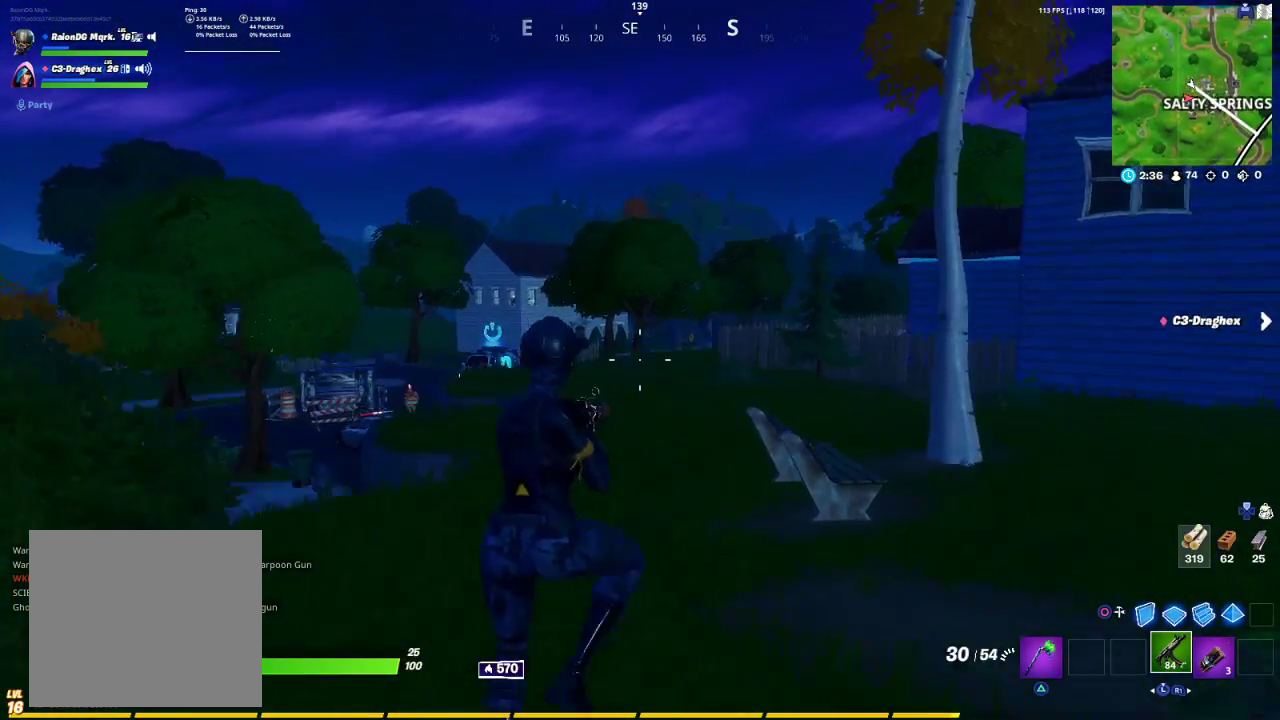
{"buttons": [], "left_stick": "up-right", "right_stick": "center", "events": [[67, "right_stick", "left"], [117, "right_stick", "down-left"], [217, "right_stick", "center"], [333, "TRIANGLE", "down"], [417, "TRIANGLE", "up"]]}
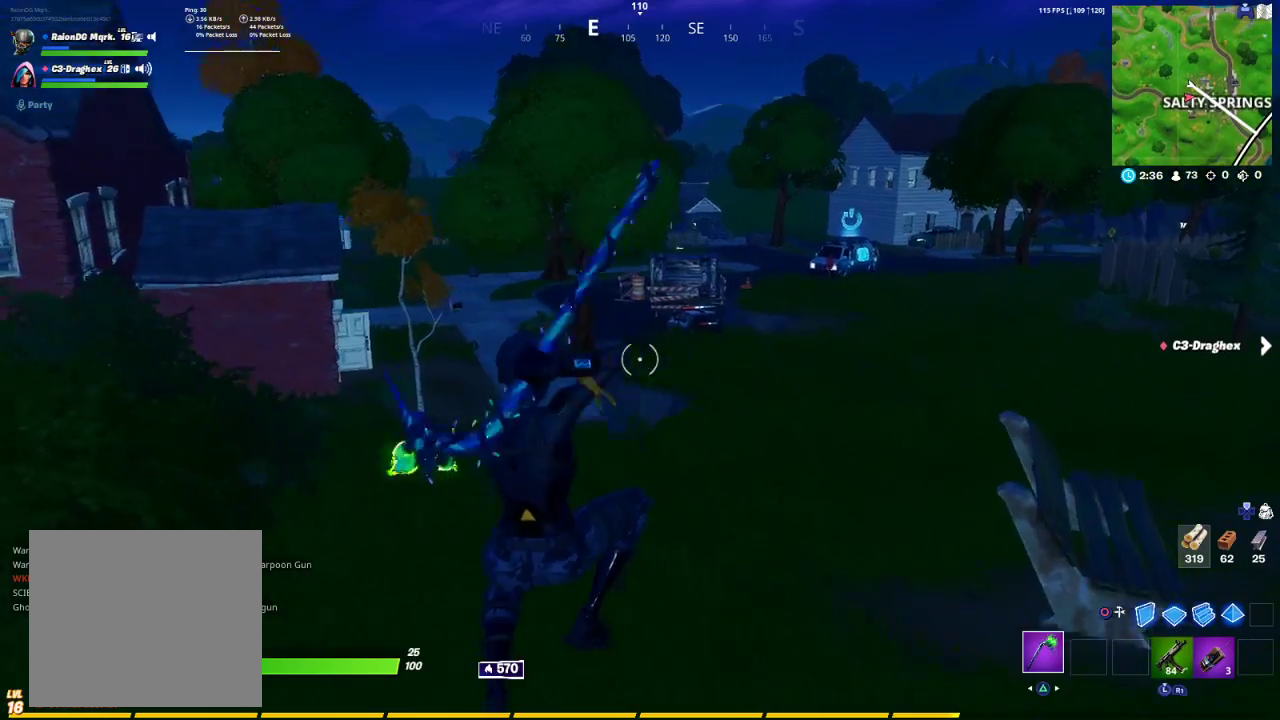
{"buttons": ["R2"], "left_stick": "up-right", "right_stick": "center", "events": [[150, "right_stick", "right"], [317, "right_stick", "center"], [417, "R2", "down"]]}
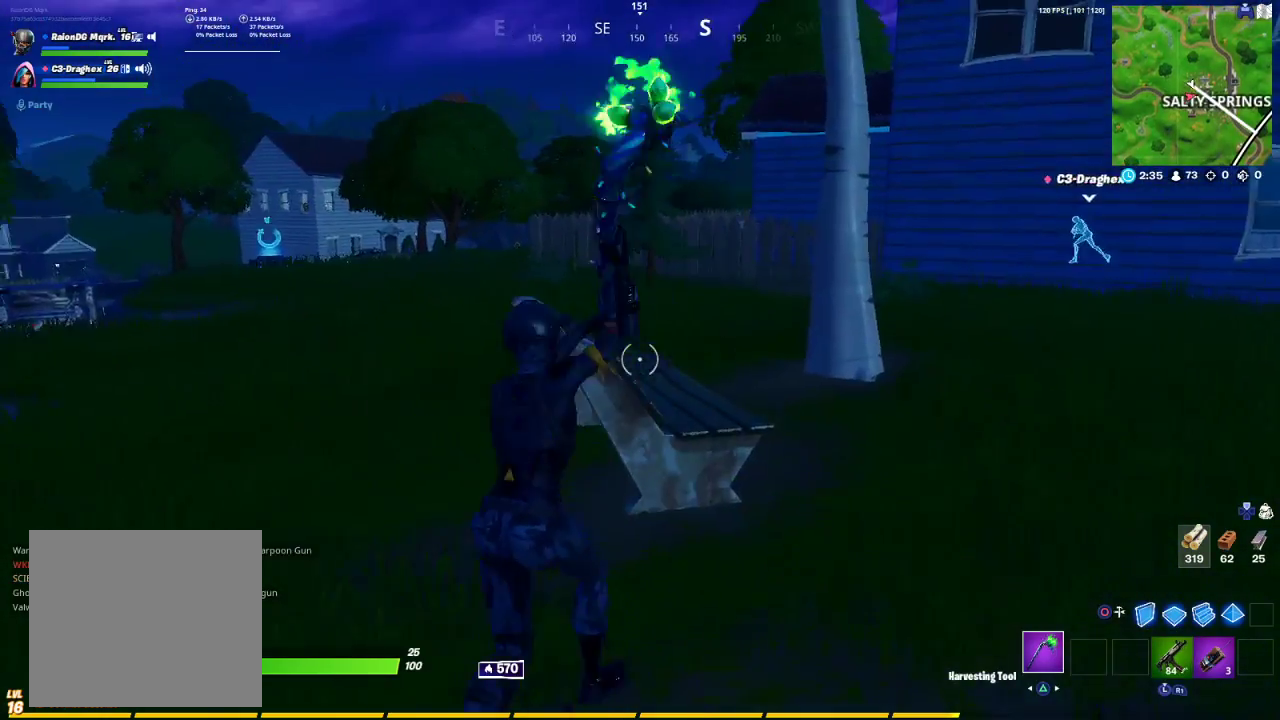
{"buttons": [], "left_stick": "up-right", "right_stick": "center", "events": [[67, "right_stick", "up"], [133, "right_stick", "down"], [217, "right_stick", "center"], [267, "TRIANGLE", "down"], [317, "R2", "up"], [317, "TRIANGLE", "up"]]}
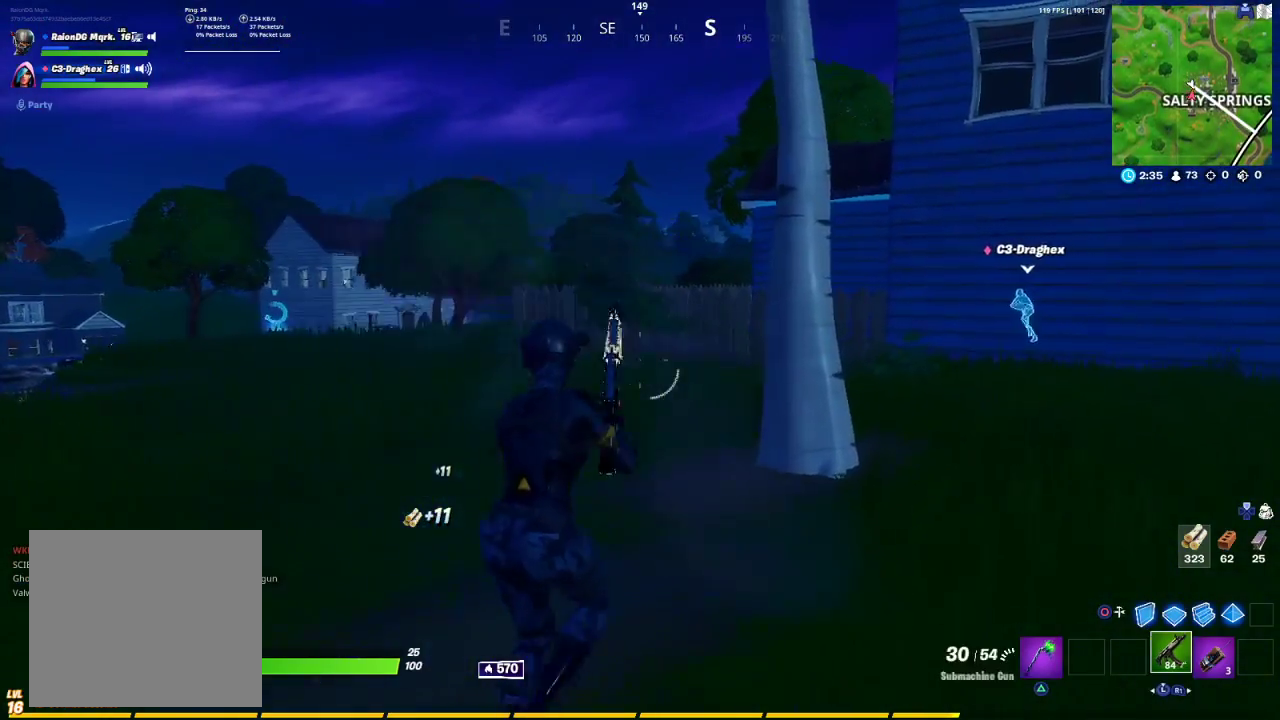
{"buttons": [], "left_stick": "up-right", "right_stick": "center", "events": [[33, "TRIANGLE", "down"], [100, "TRIANGLE", "up"]]}
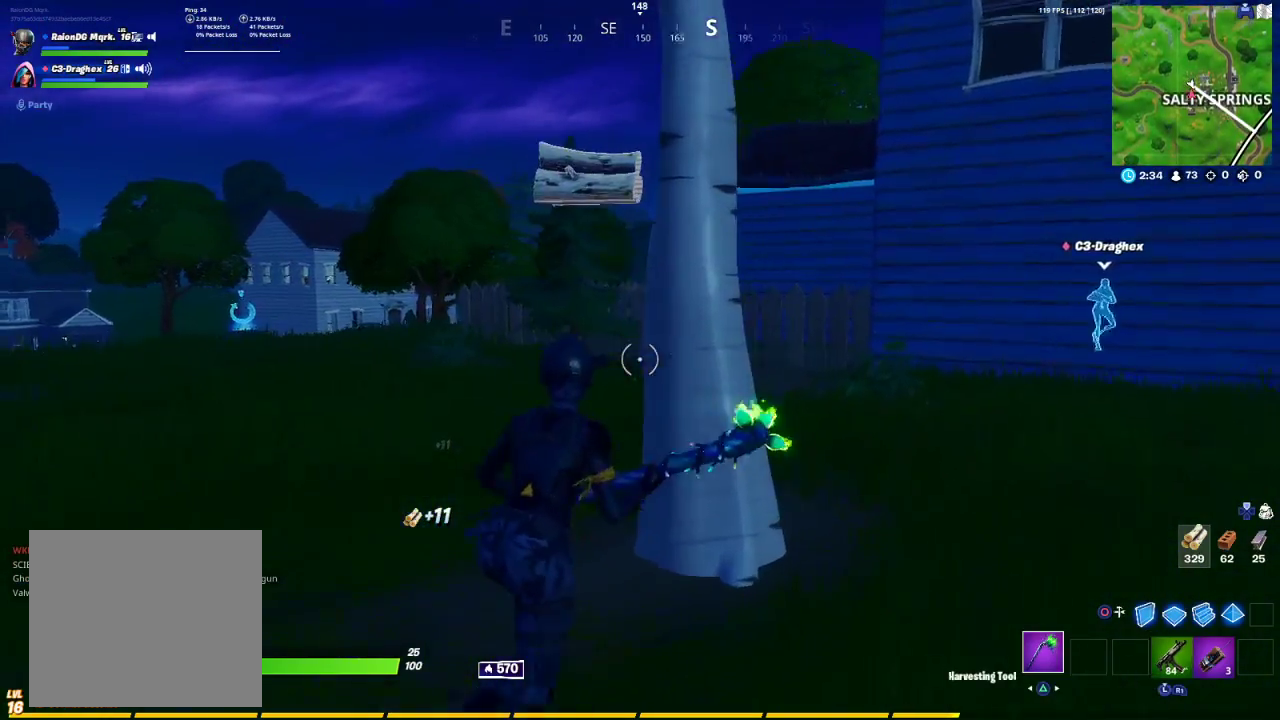
{"buttons": [], "left_stick": "down-right", "right_stick": "left", "events": [[50, "R2", "down"], [67, "right_stick", "left"], [133, "right_stick", "center"], [200, "R2", "up"], [200, "right_stick", "right"], [267, "right_stick", "center"], [300, "R1", "down"], [400, "TRIANGLE", "down"], [433, "R1", "up"], [433, "TRIANGLE", "up"], [433, "left_stick", "down-right"], [500, "right_stick", "left"]]}
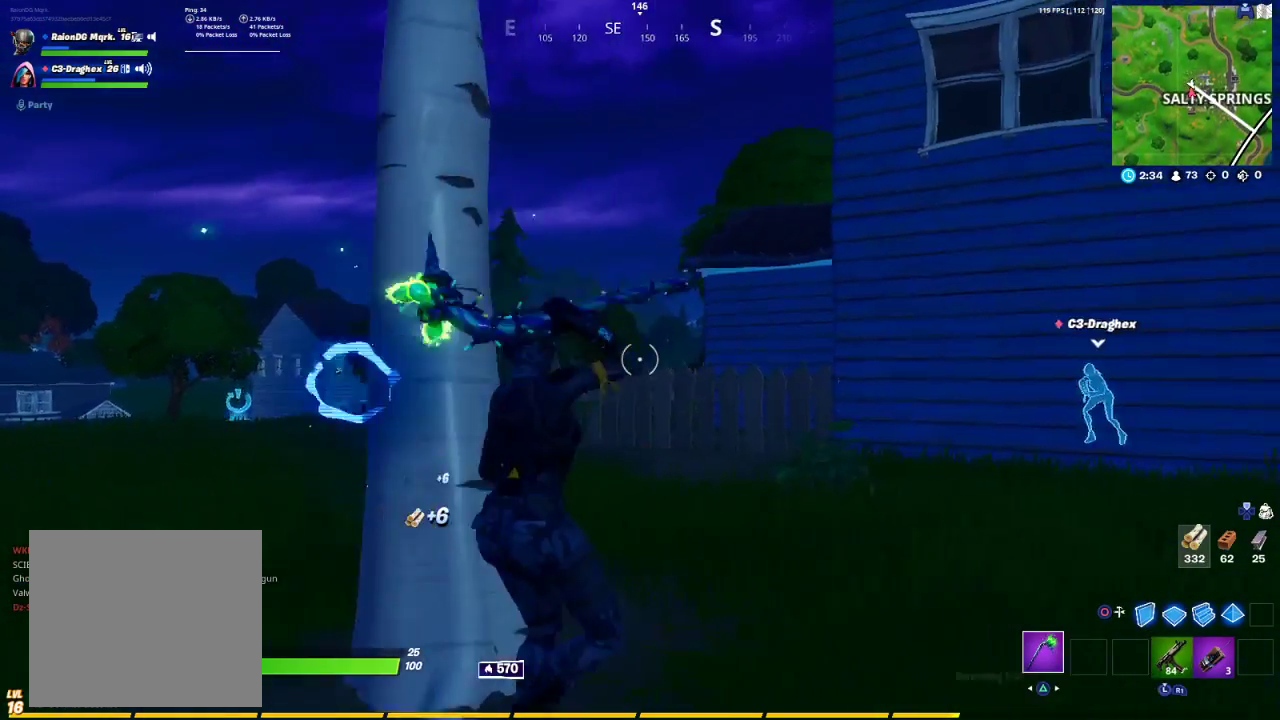
{"buttons": ["R2"], "left_stick": "left", "right_stick": "left", "events": [[167, "R2", "down"], [283, "right_stick", "center"], [400, "right_stick", "left"], [500, "left_stick", "left"]]}
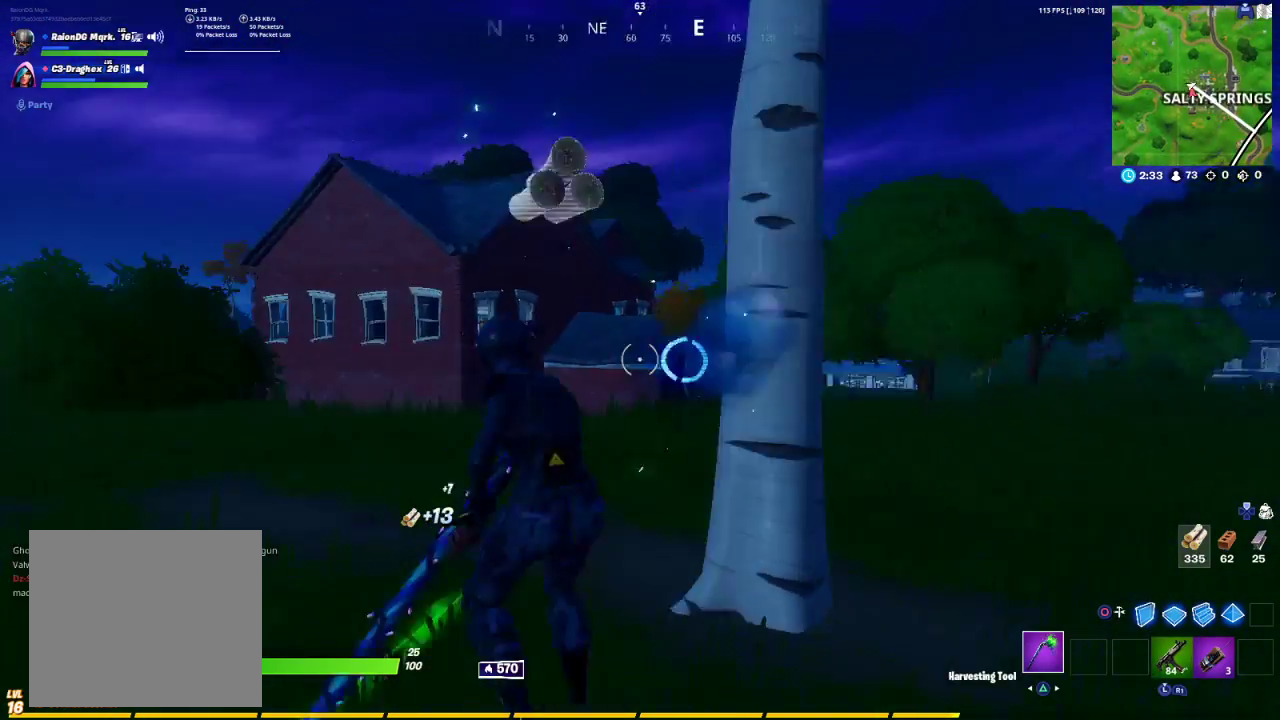
{"buttons": ["R2"], "left_stick": "up-right", "right_stick": "center", "events": [[33, "right_stick", "center"], [117, "left_stick", "down-right"], [350, "left_stick", "up-right"]]}
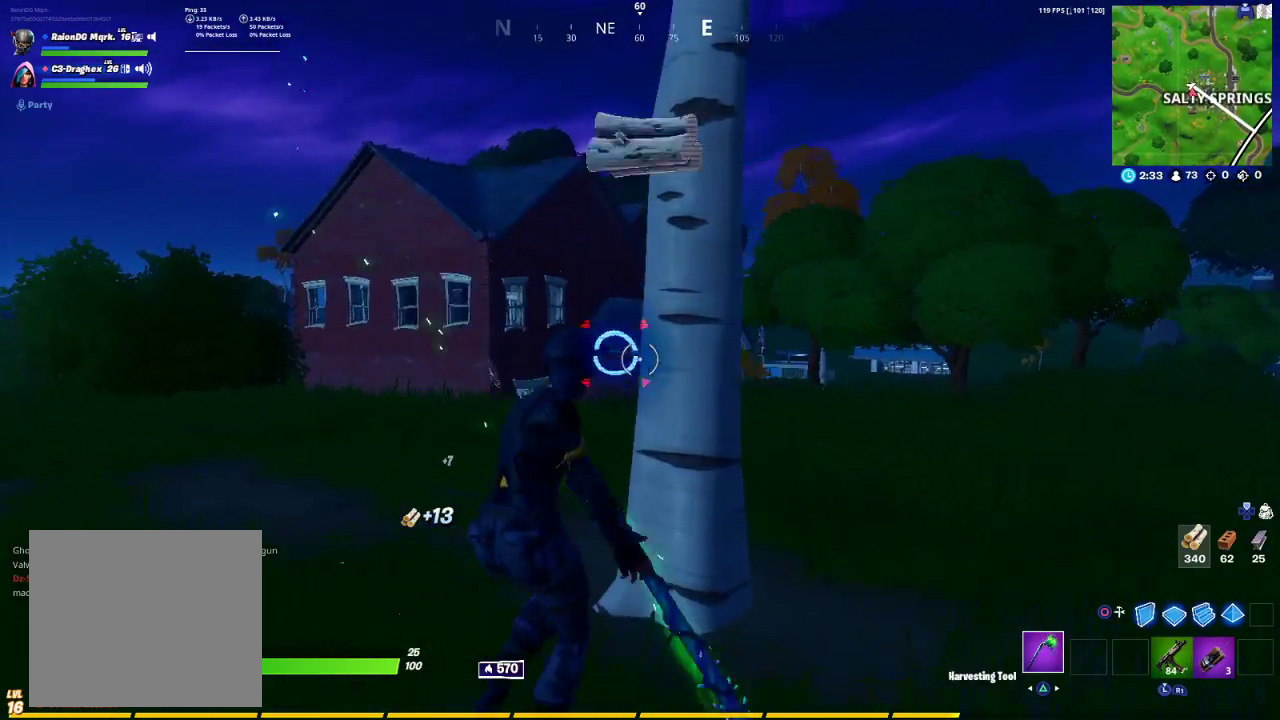
{"buttons": ["R2"], "left_stick": "up", "right_stick": "center", "events": [[17, "left_stick", "down-right"], [167, "left_stick", "down-left"], [267, "left_stick", "up-left"], [333, "left_stick", "up"]]}
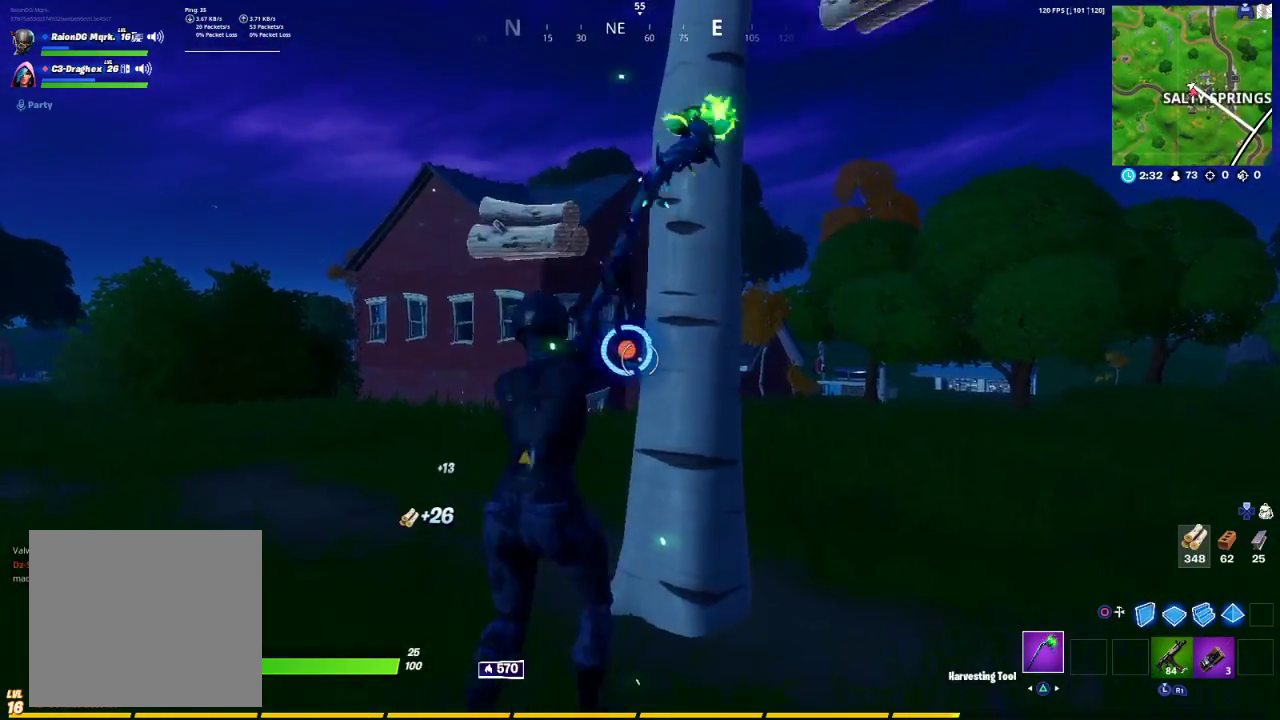
{"buttons": ["R1"], "left_stick": "right", "right_stick": "right", "events": [[67, "left_stick", "right"], [150, "left_stick", "down-right"], [283, "right_stick", "right"], [300, "R2", "up"], [400, "left_stick", "right"], [483, "R1", "down"]]}
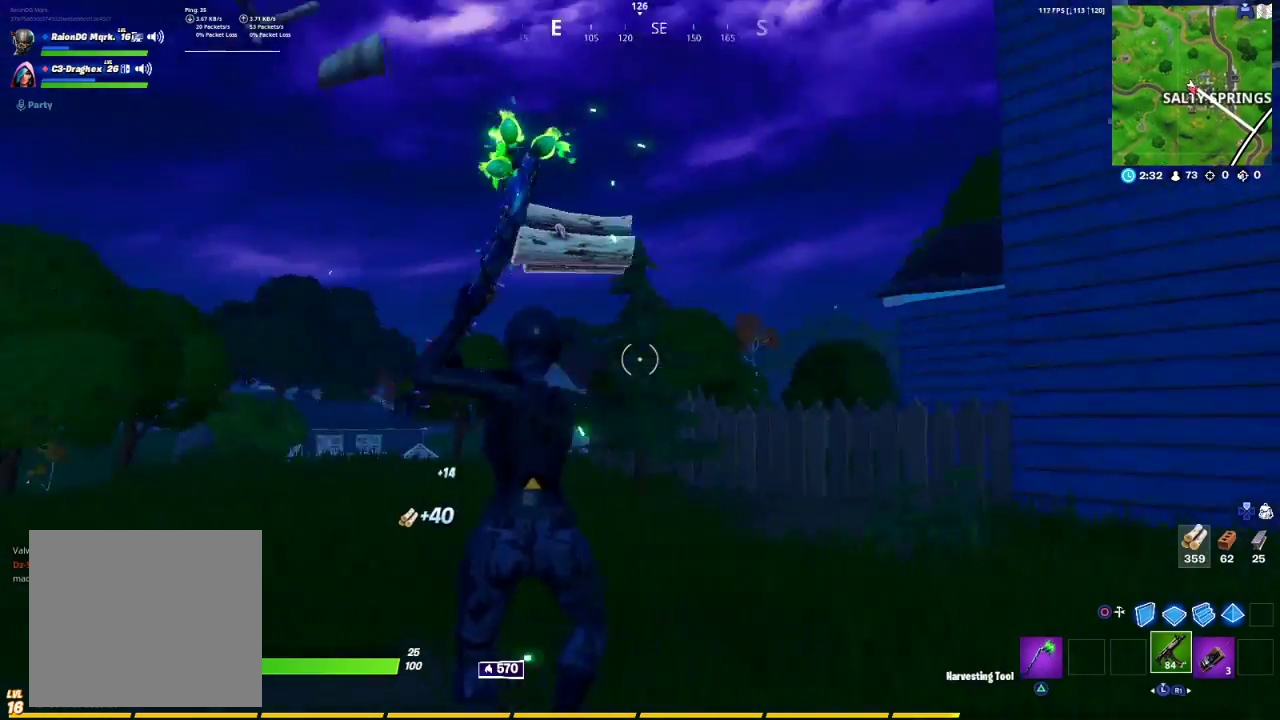
{"buttons": [], "left_stick": "up-right", "right_stick": "right", "events": [[17, "left_stick", "up-right"], [83, "right_stick", "center"], [150, "TRIANGLE", "down"], [167, "R1", "up"], [200, "TRIANGLE", "up"], [400, "right_stick", "right"]]}
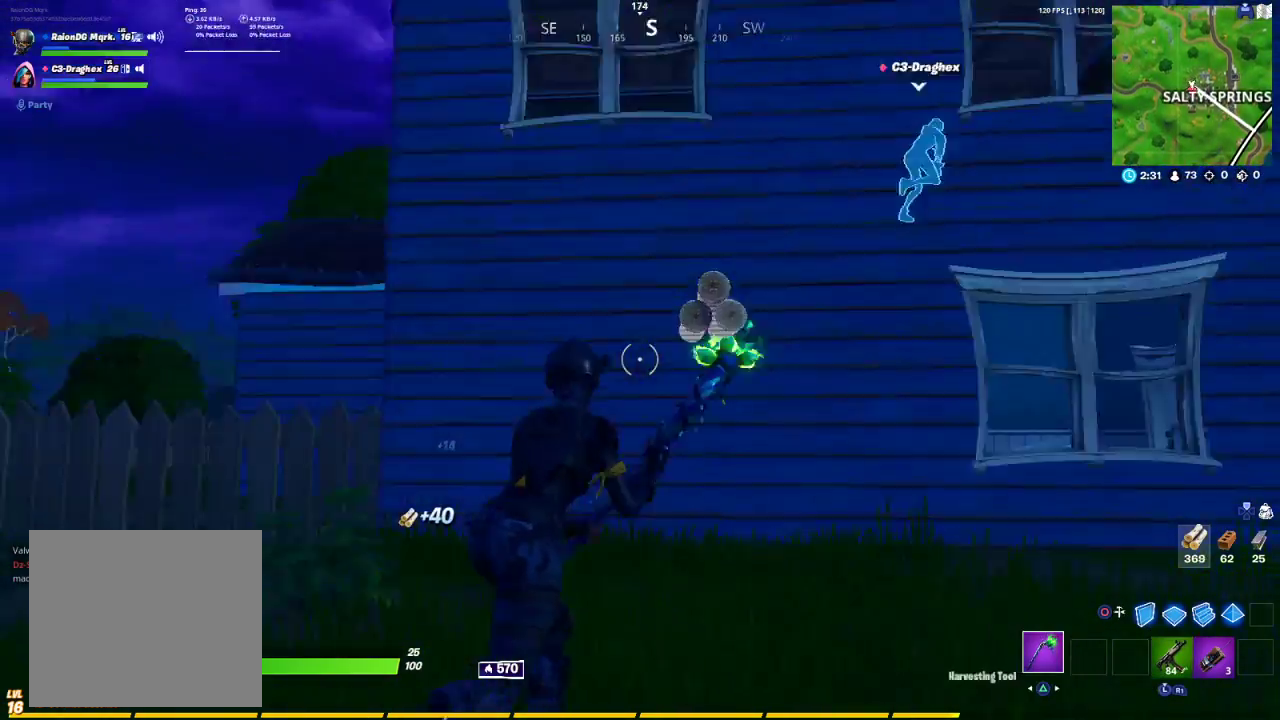
{"buttons": [], "left_stick": "up-right", "right_stick": "center", "events": [[133, "right_stick", "center"], [267, "CROSS", "down"], [350, "CROSS", "up"]]}
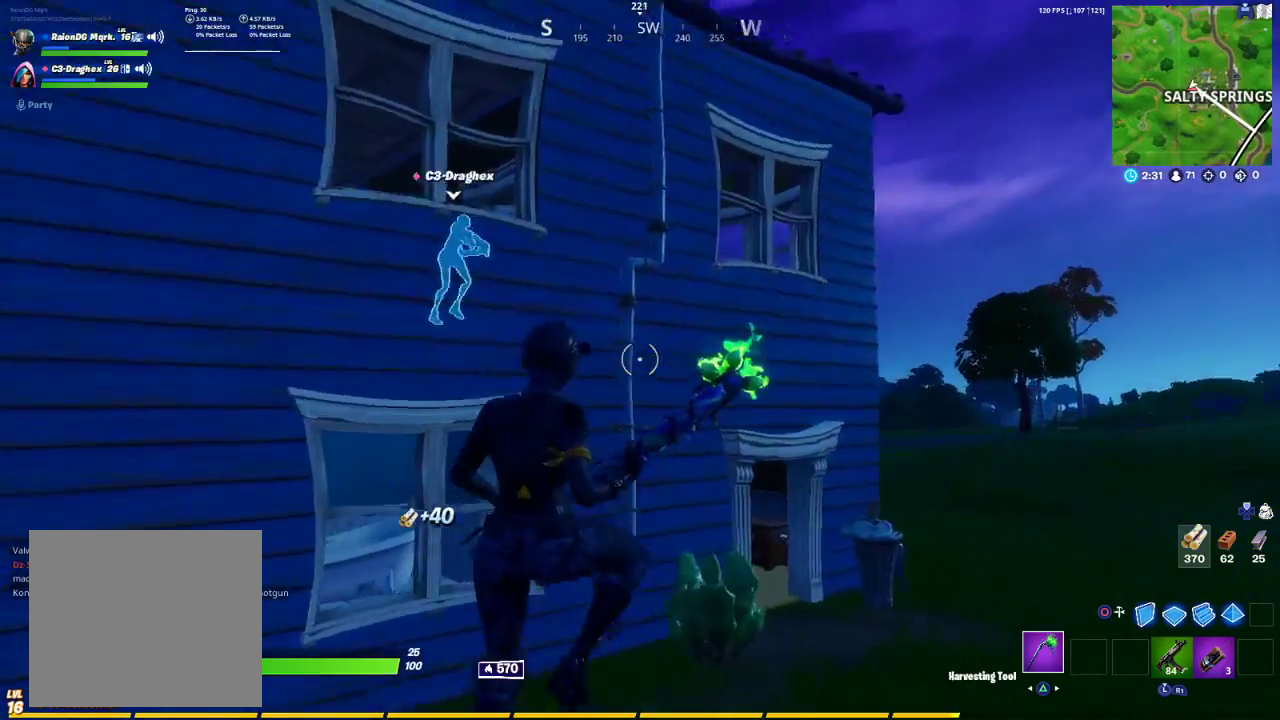
{"buttons": [], "left_stick": "up-right", "right_stick": "center", "events": [[17, "right_stick", "down-left"], [150, "right_stick", "center"]]}
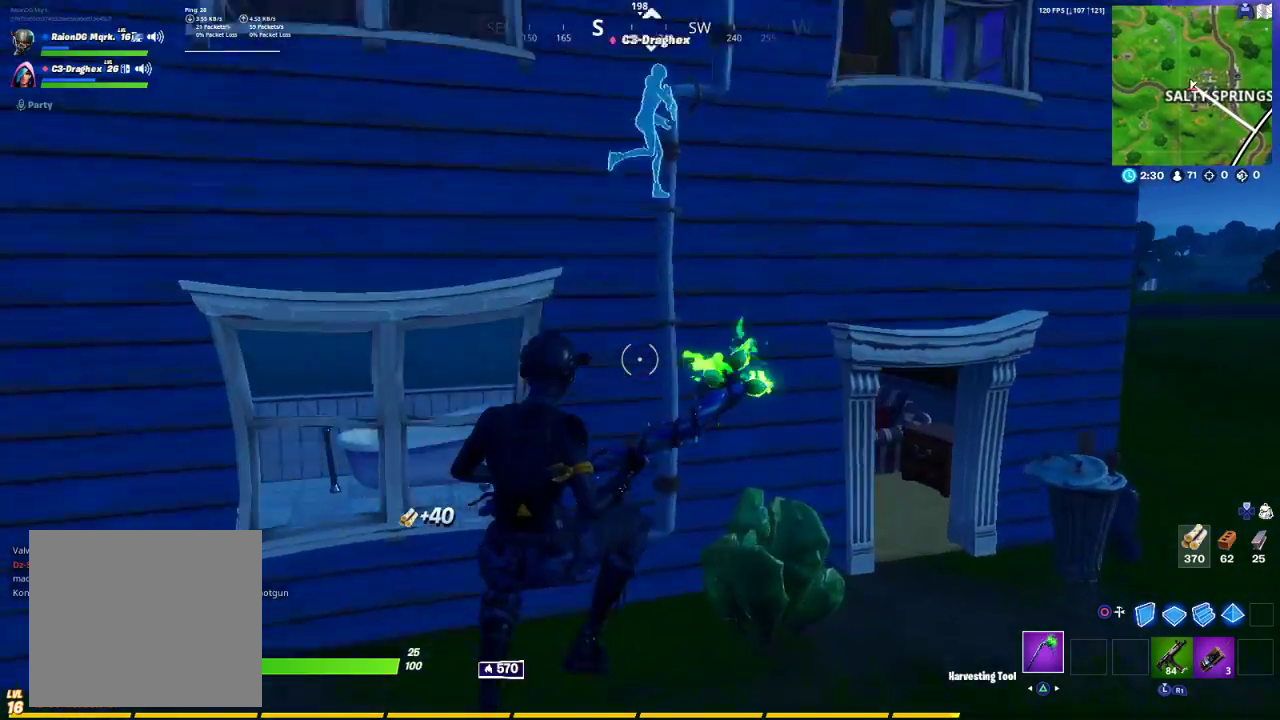
{"buttons": [], "left_stick": "up-right", "right_stick": "center", "events": []}
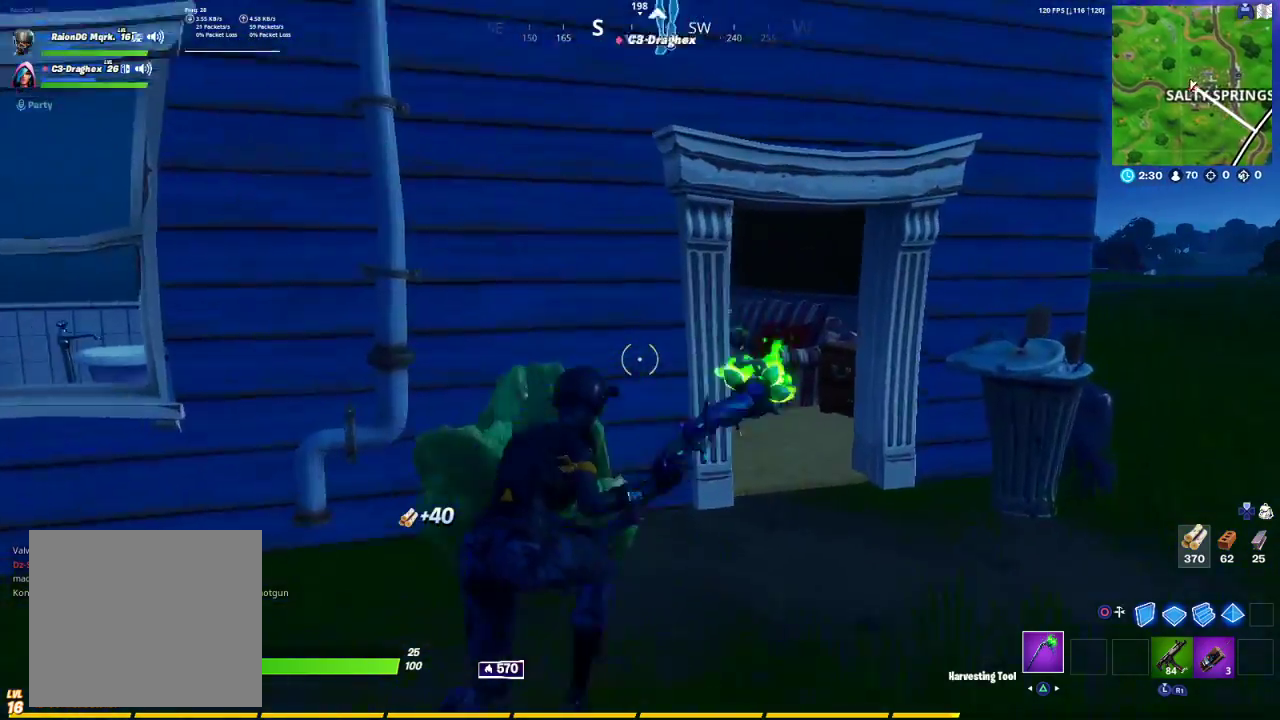
{"buttons": [], "left_stick": "up-right", "right_stick": "center", "events": [[167, "right_stick", "left"], [267, "right_stick", "center"]]}
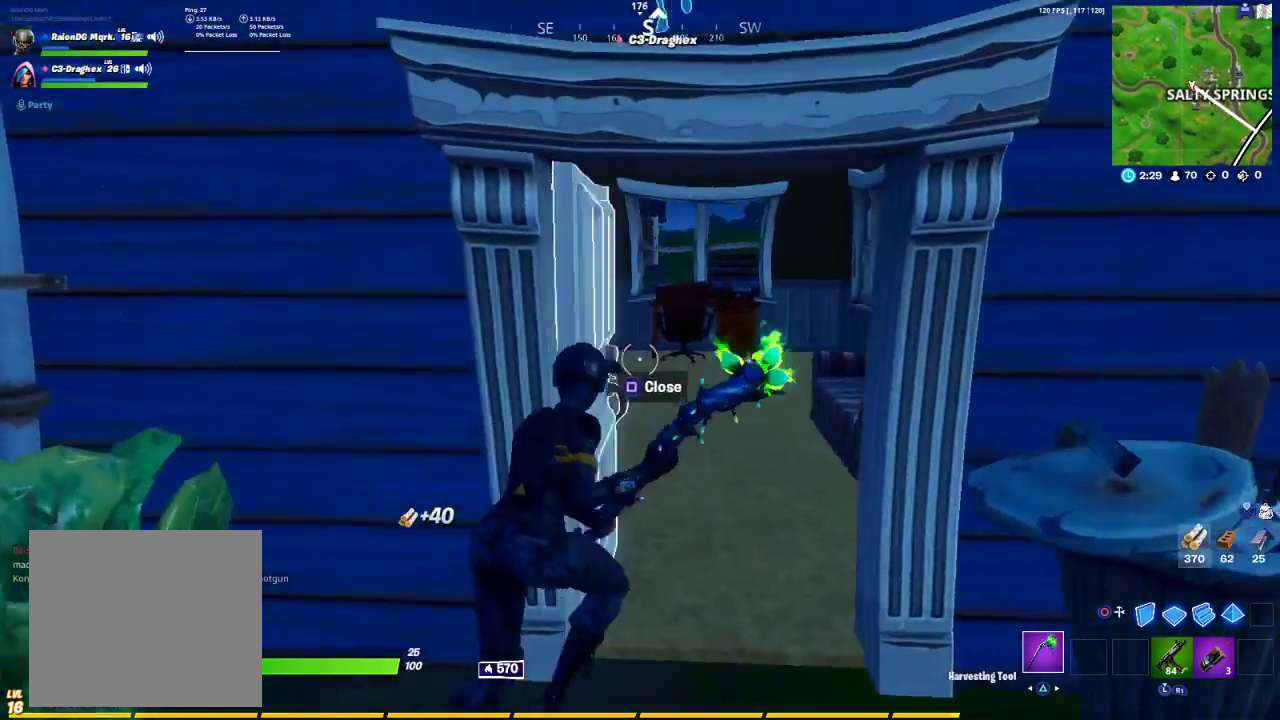
{"buttons": [], "left_stick": "up-right", "right_stick": "right", "events": [[83, "right_stick", "left"], [217, "right_stick", "center"], [400, "right_stick", "right"]]}
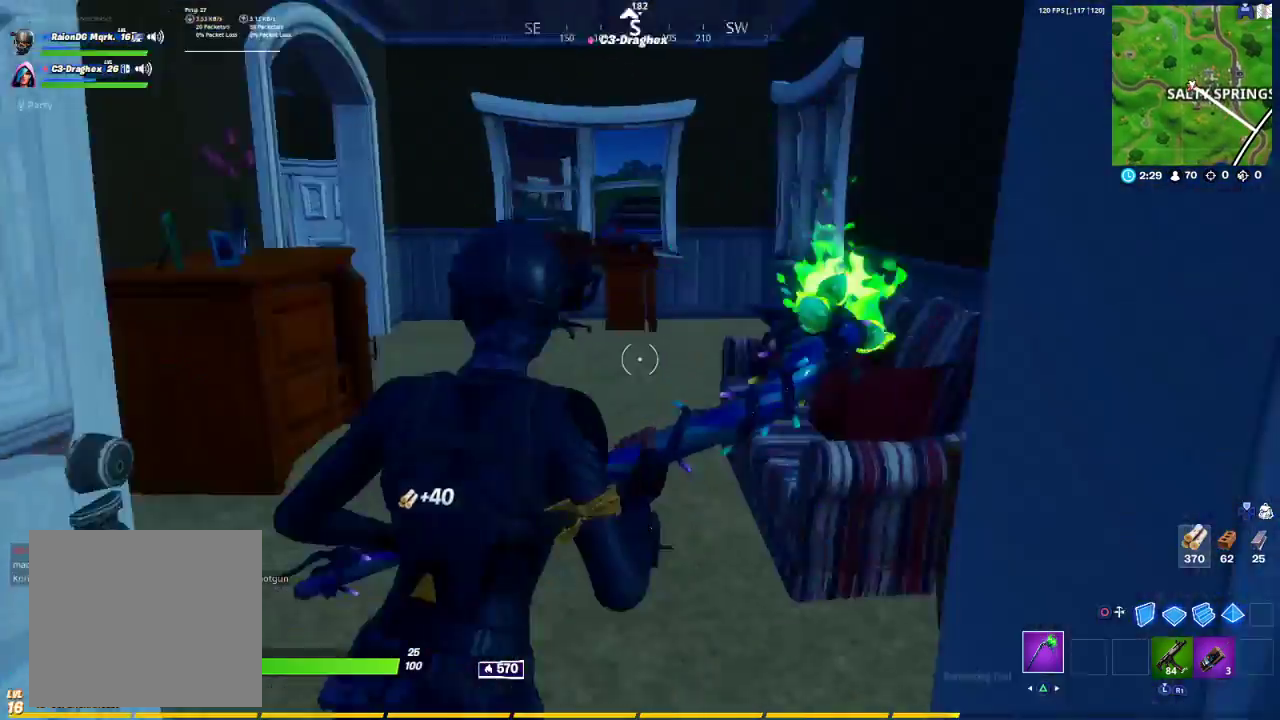
{"buttons": [], "left_stick": "up", "right_stick": "center", "events": [[100, "R2", "down"], [133, "right_stick", "center"], [200, "left_stick", "up"], [300, "R2", "up"], [300, "right_stick", "left"], [483, "right_stick", "center"]]}
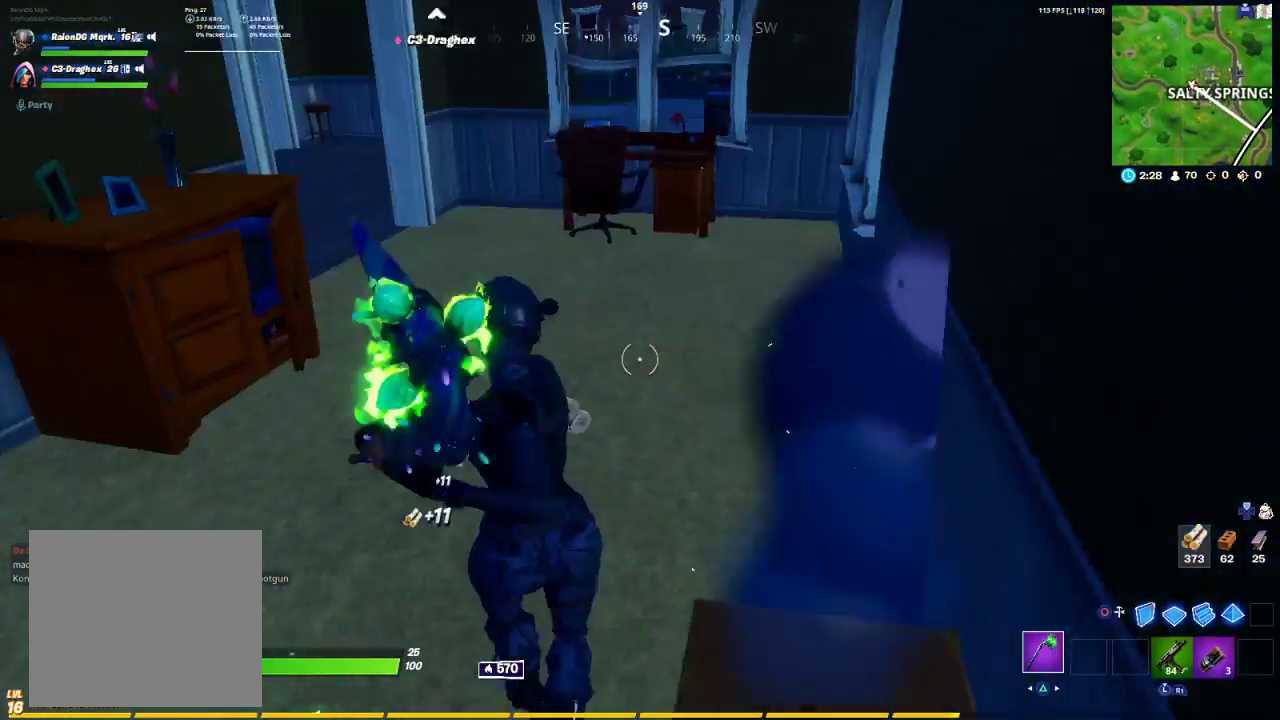
{"buttons": ["R2"], "left_stick": "up-left", "right_stick": "left", "events": [[150, "right_stick", "left"], [233, "R2", "down"], [350, "right_stick", "center"], [367, "left_stick", "up-left"], [417, "right_stick", "left"]]}
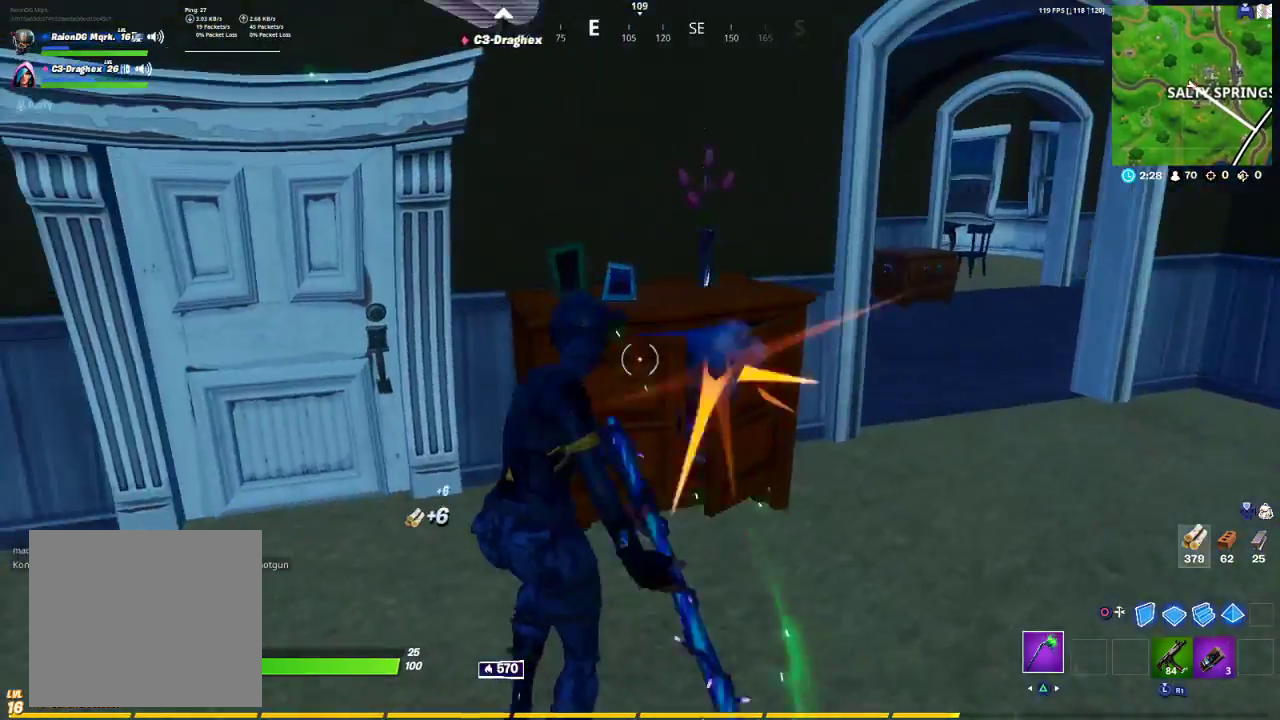
{"buttons": ["R2"], "left_stick": "down-left", "right_stick": "left", "events": [[17, "right_stick", "center"], [100, "left_stick", "down-left"], [133, "right_stick", "left"], [150, "left_stick", "down"], [350, "left_stick", "down-left"]]}
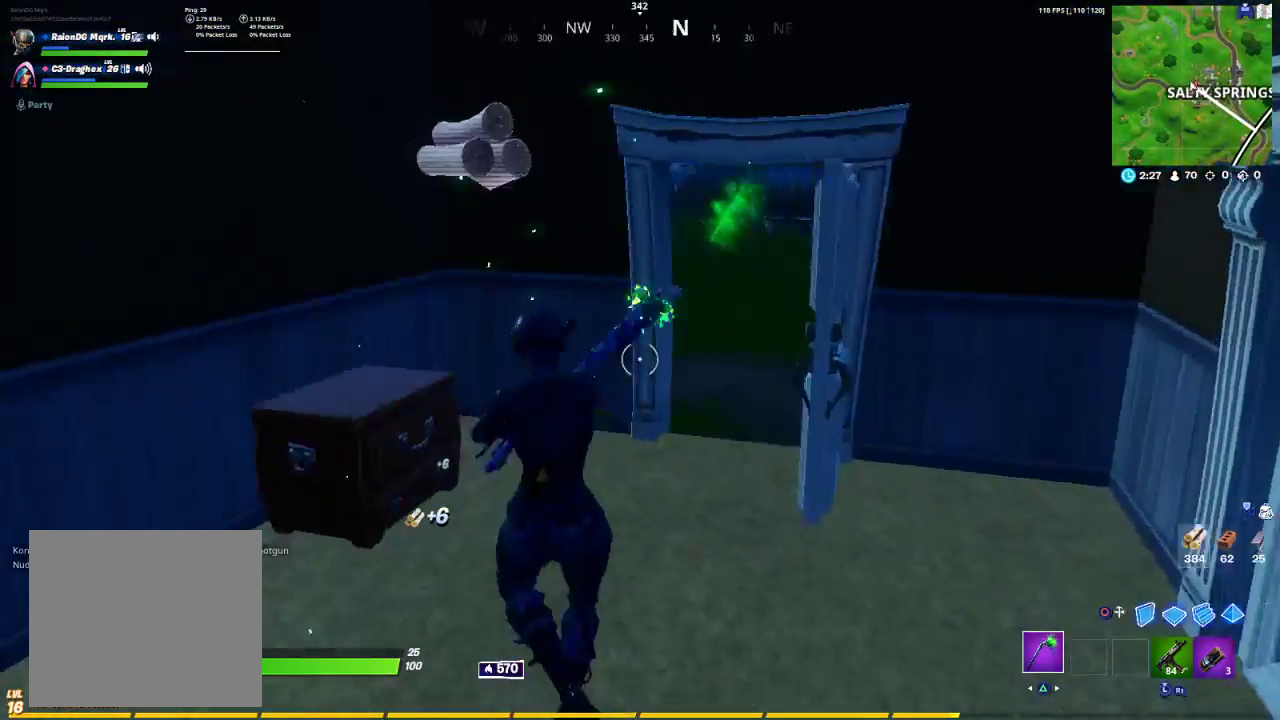
{"buttons": ["R2"], "left_stick": "up-right", "right_stick": "center", "events": [[33, "left_stick", "left"], [100, "right_stick", "down"], [150, "right_stick", "center"], [267, "left_stick", "up"], [400, "left_stick", "up-right"]]}
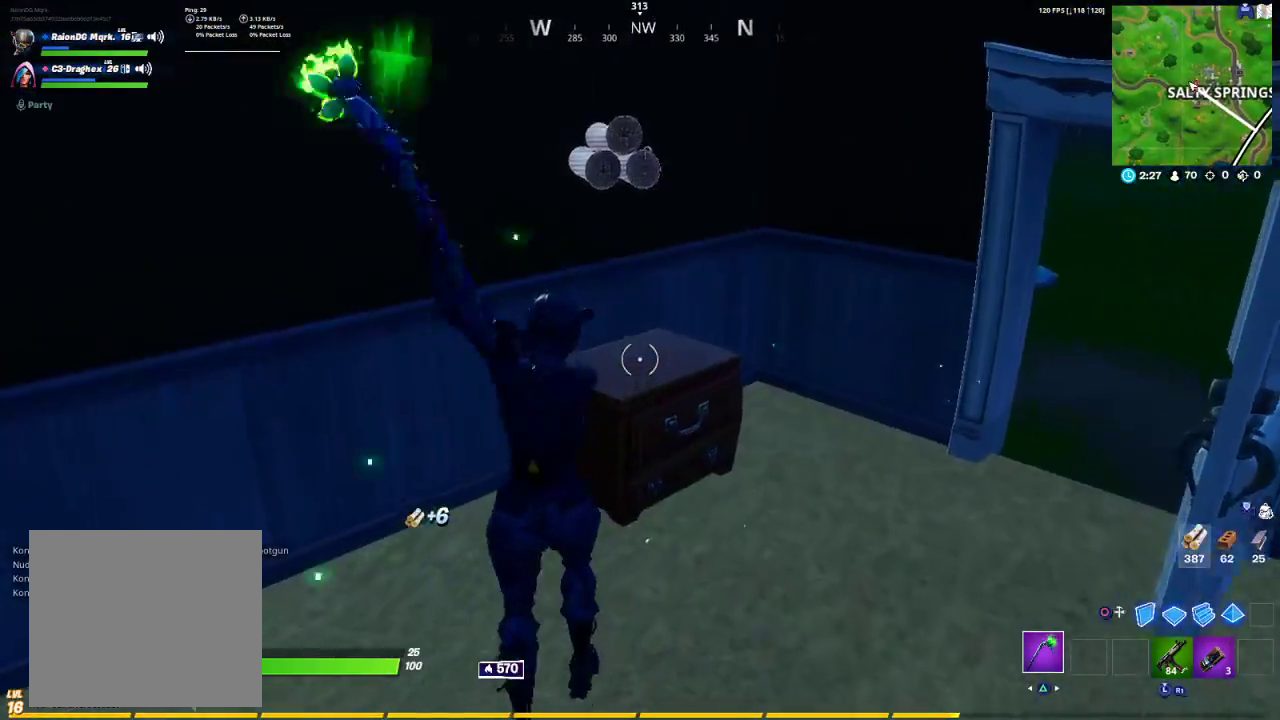
{"buttons": ["R1"], "left_stick": "up-right", "right_stick": "center", "events": [[67, "left_stick", "right"], [150, "right_stick", "right"], [233, "R2", "up"], [367, "R1", "down"], [500, "left_stick", "up-right"], [500, "right_stick", "center"]]}